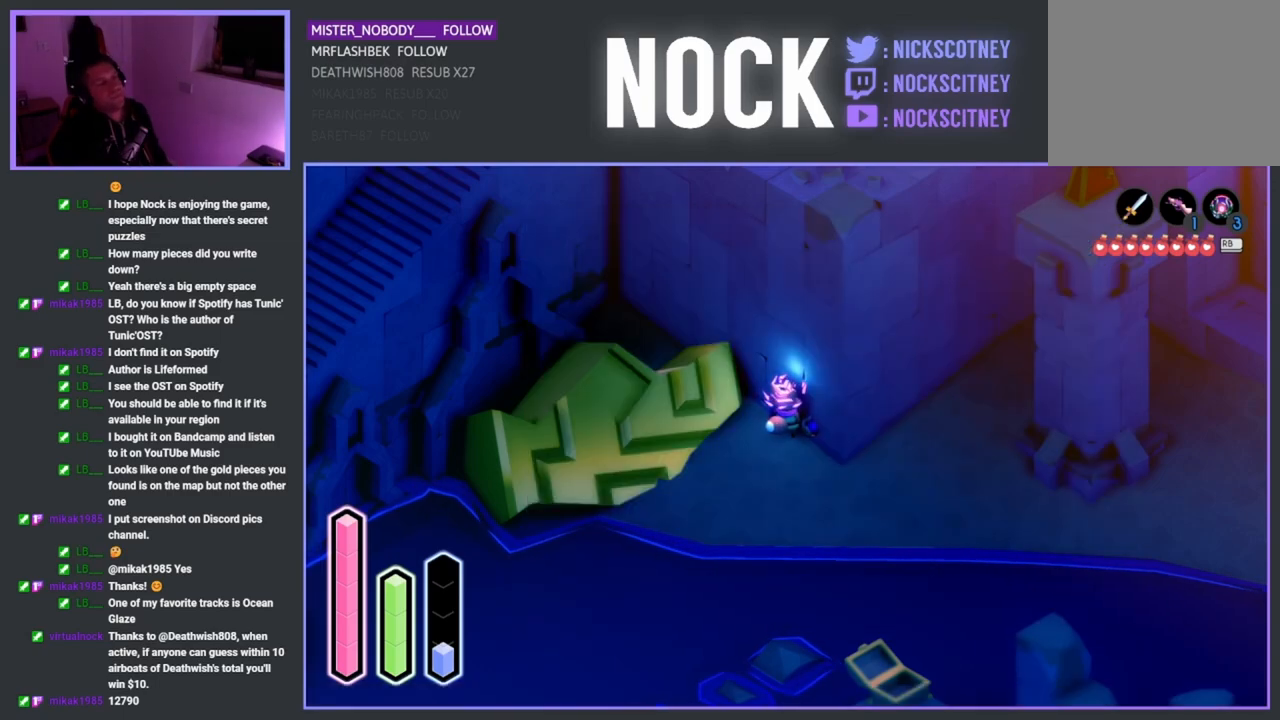
Gameplay with a controller (PlayStation layout); each line is a JSON object with the inputs held at the frame after it. "events" lists button and stick changes between this image and that frame as [ms after this image, input, new state], when the widget could be followed in between.
{"buttons": [], "left_stick": "left", "right_stick": "center", "events": [[217, "left_stick", "left"]]}
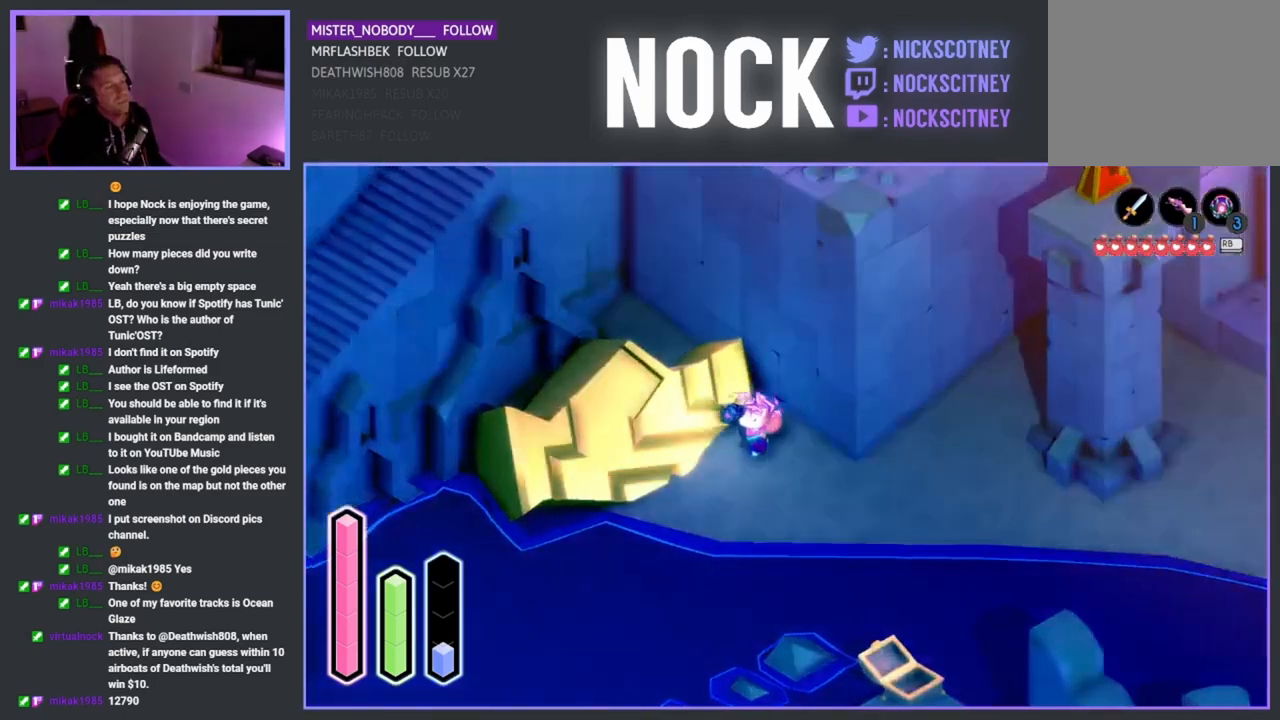
{"buttons": ["CROSS"], "left_stick": "left", "right_stick": "center", "events": [[33, "CROSS", "down"], [183, "CROSS", "up"], [500, "CROSS", "down"]]}
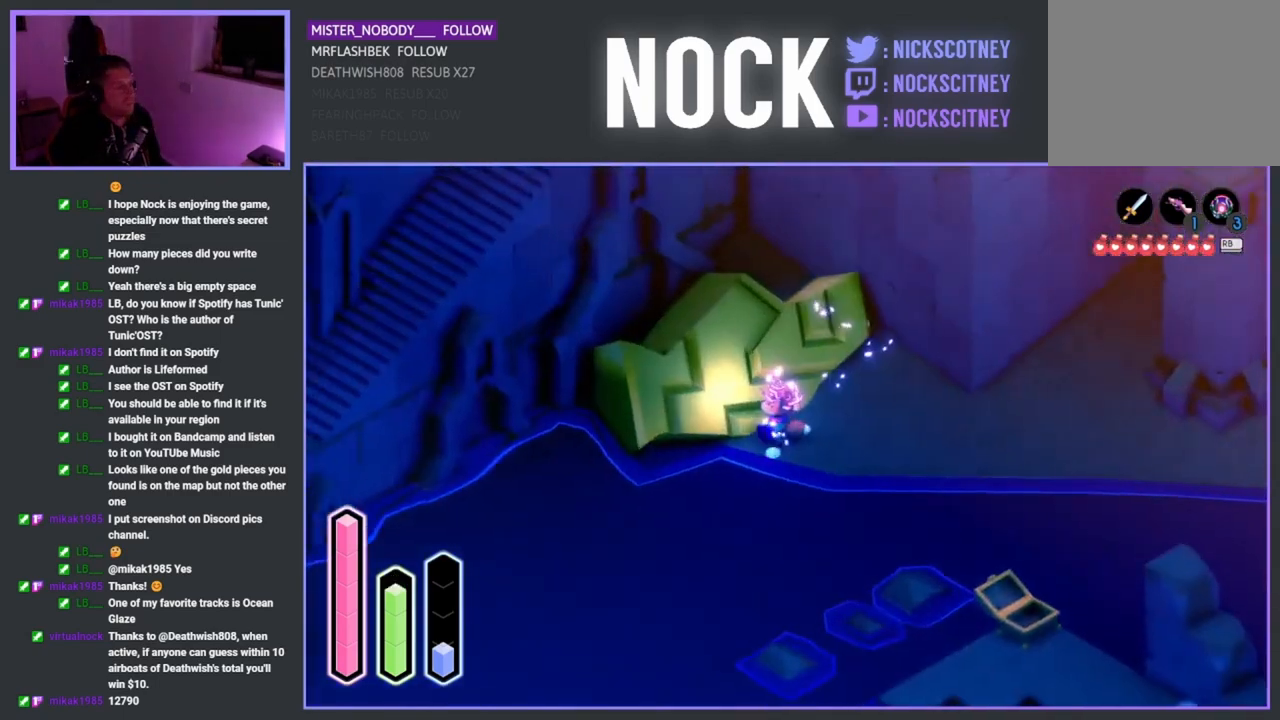
{"buttons": [], "left_stick": "up-left", "right_stick": "center", "events": [[167, "CROSS", "up"], [383, "left_stick", "up-left"]]}
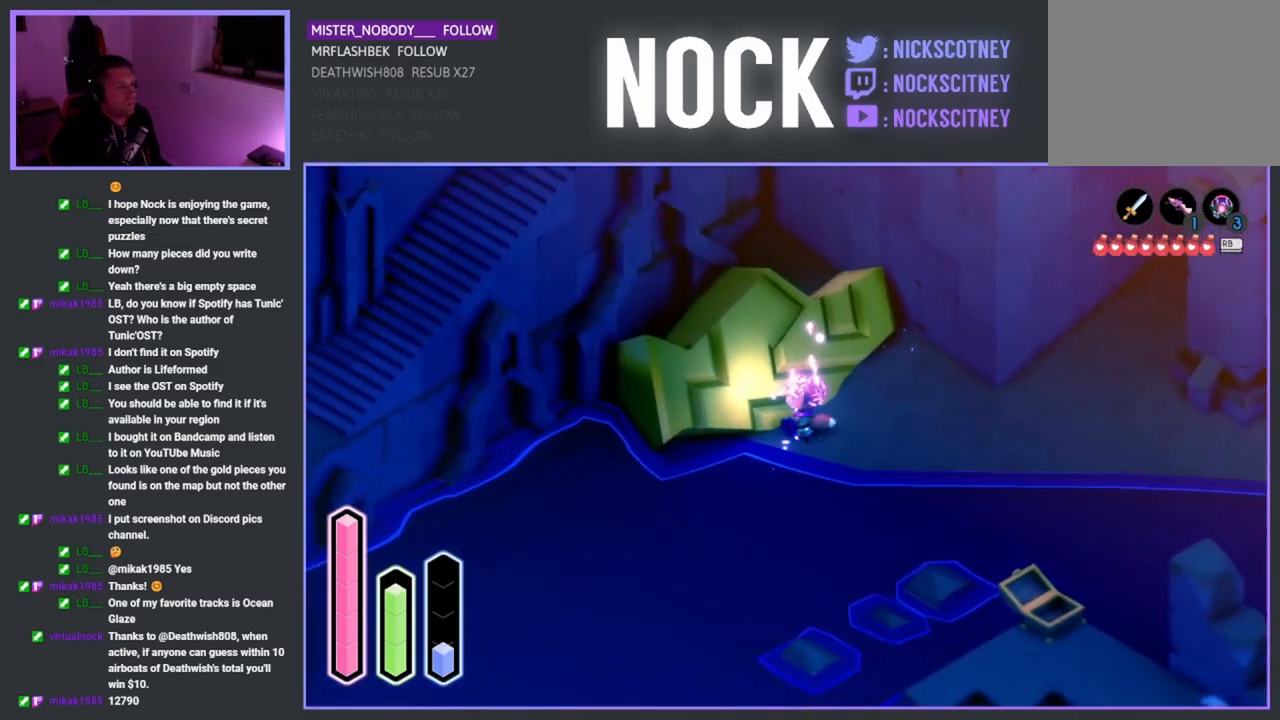
{"buttons": [], "left_stick": "up-left", "right_stick": "center", "events": [[117, "left_stick", "up"], [267, "CROSS", "down"], [267, "left_stick", "up-left"], [467, "CROSS", "up"]]}
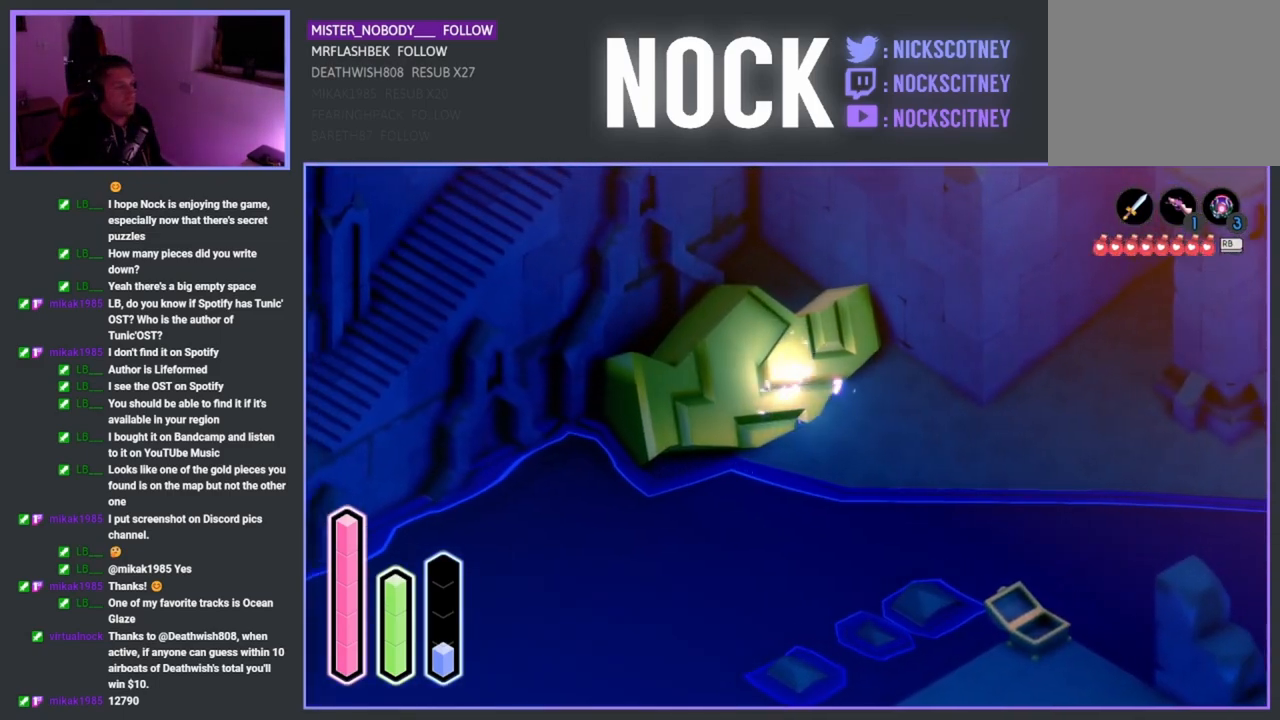
{"buttons": [], "left_stick": "right", "right_stick": "center", "events": [[183, "left_stick", "right"]]}
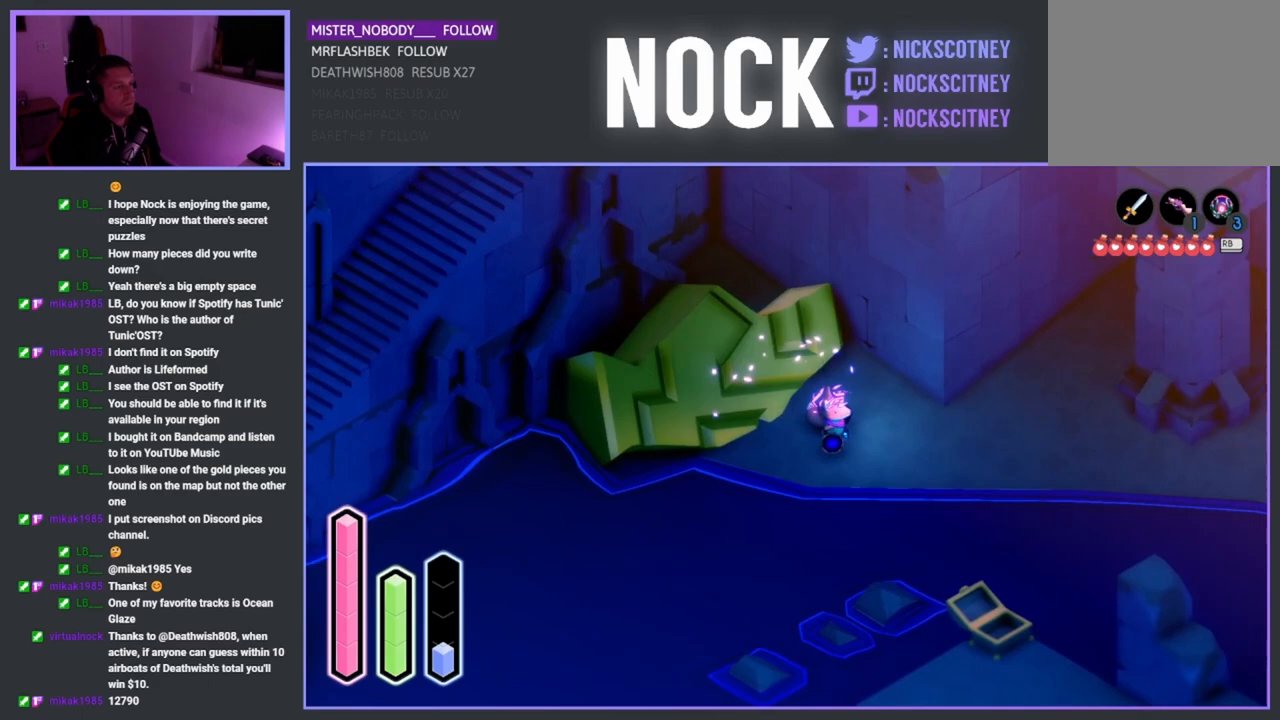
{"buttons": [], "left_stick": "center", "right_stick": "center", "events": [[317, "left_stick", "center"]]}